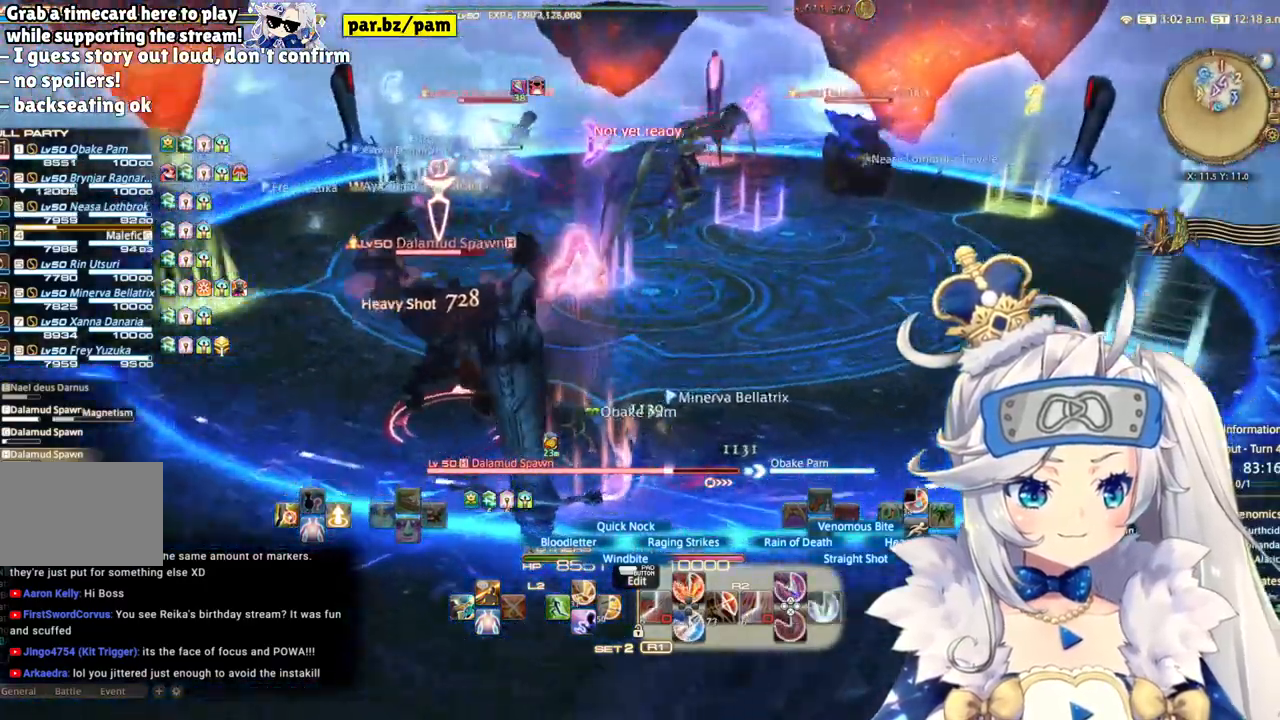
Gameplay with a controller (PlayStation layout); each line is a JSON object with the inputs held at the frame after it (dt_ms = milliseconds from this image to that frame). "events" lists button and stick changes between this image and that frame as [ms after this image, input, new state], when the widget could be followed in between. Not read: L1 R1.
{"dt_ms": 500, "buttons": ["R2"], "left_stick": "up-right", "right_stick": "center", "events": [[117, "left_stick", "up-right"], [333, "right_stick", "center"]]}
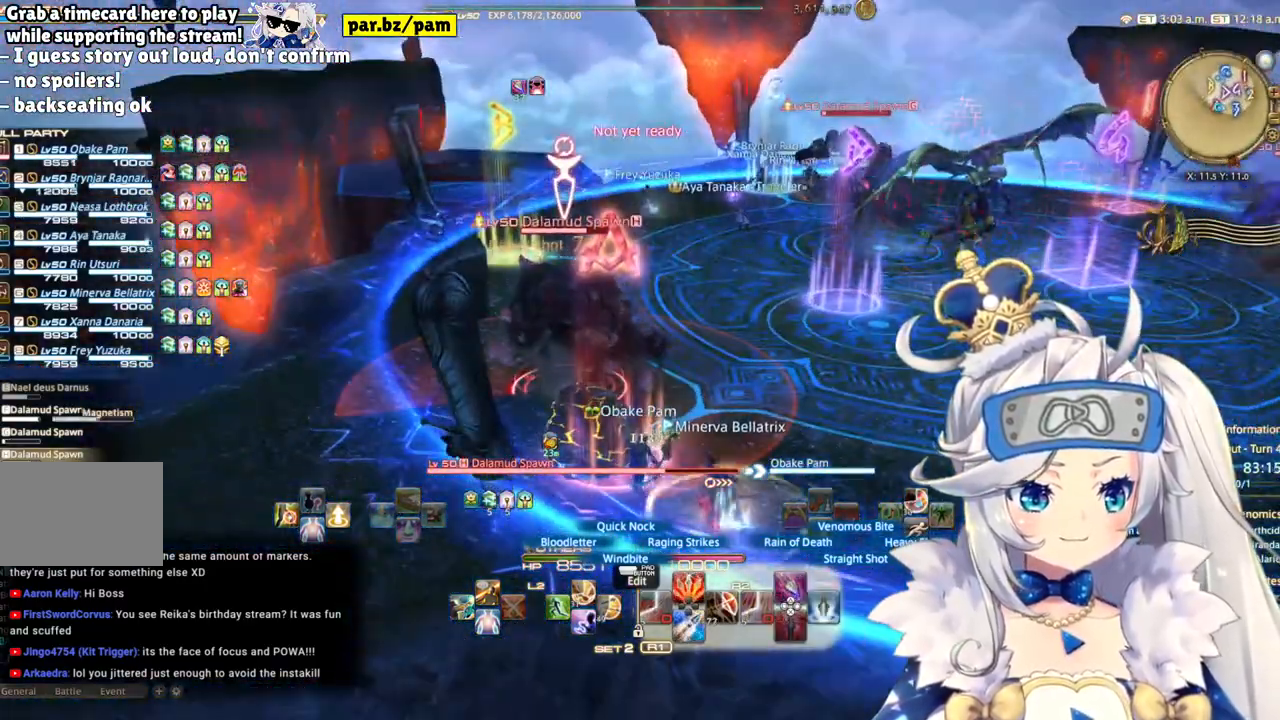
{"dt_ms": 500, "buttons": ["R2"], "left_stick": "up-right", "right_stick": "left", "events": [[233, "right_stick", "left"]]}
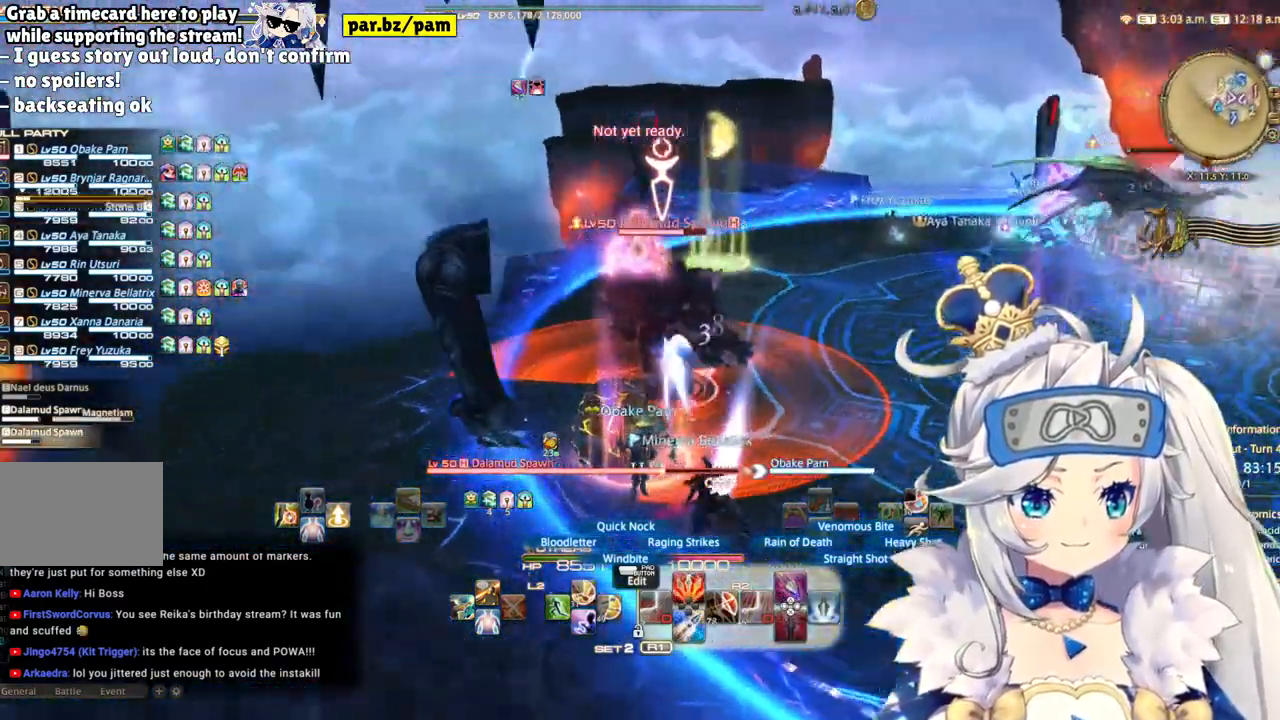
{"dt_ms": 500, "buttons": ["R2"], "left_stick": "up", "right_stick": "center", "events": [[33, "left_stick", "center"], [100, "right_stick", "center"], [117, "left_stick", "down-right"], [283, "left_stick", "up"]]}
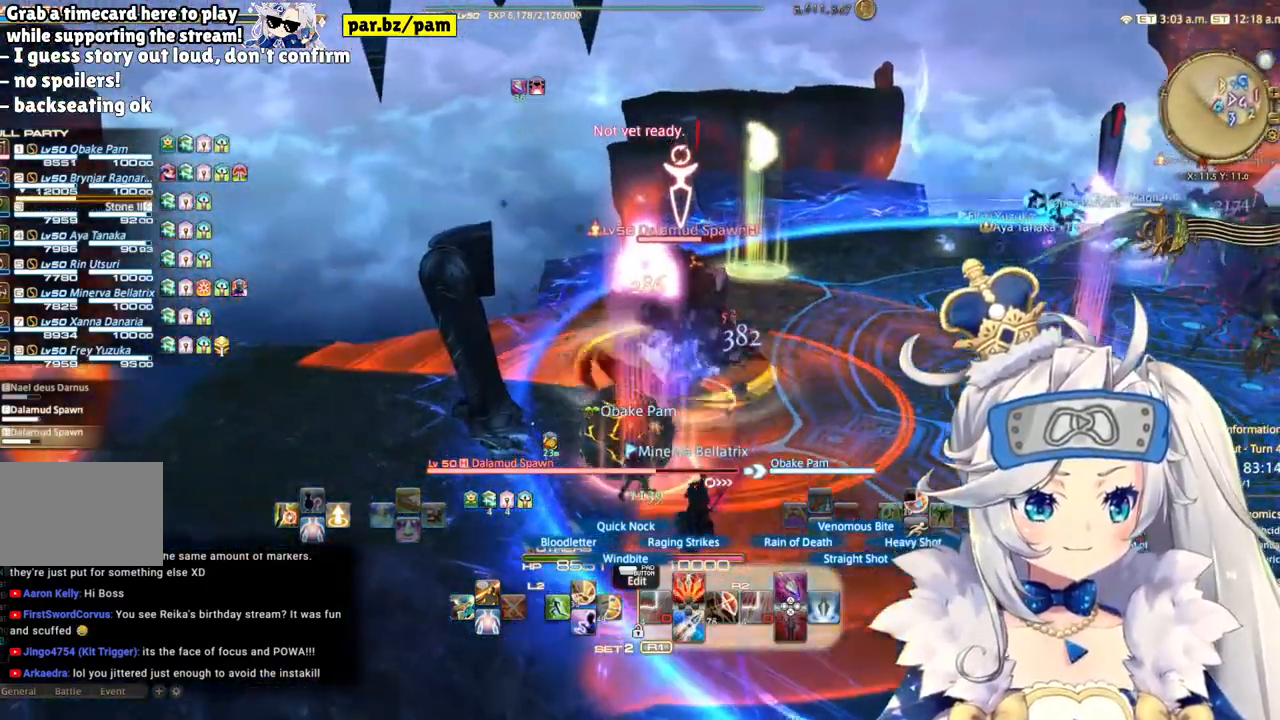
{"dt_ms": 500, "buttons": ["R2"], "left_stick": "up", "right_stick": "right", "events": [[467, "right_stick", "right"]]}
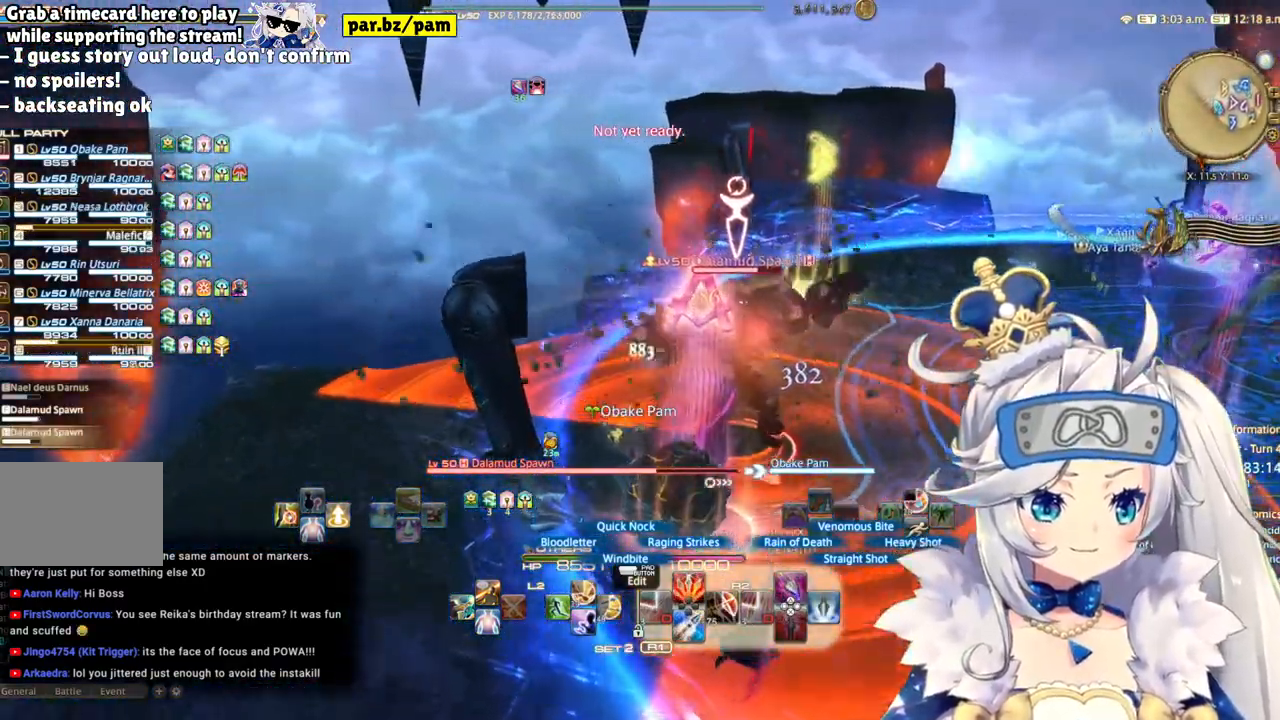
{"dt_ms": 500, "buttons": ["R2"], "left_stick": "center", "right_stick": "center", "events": [[50, "left_stick", "center"], [417, "right_stick", "center"]]}
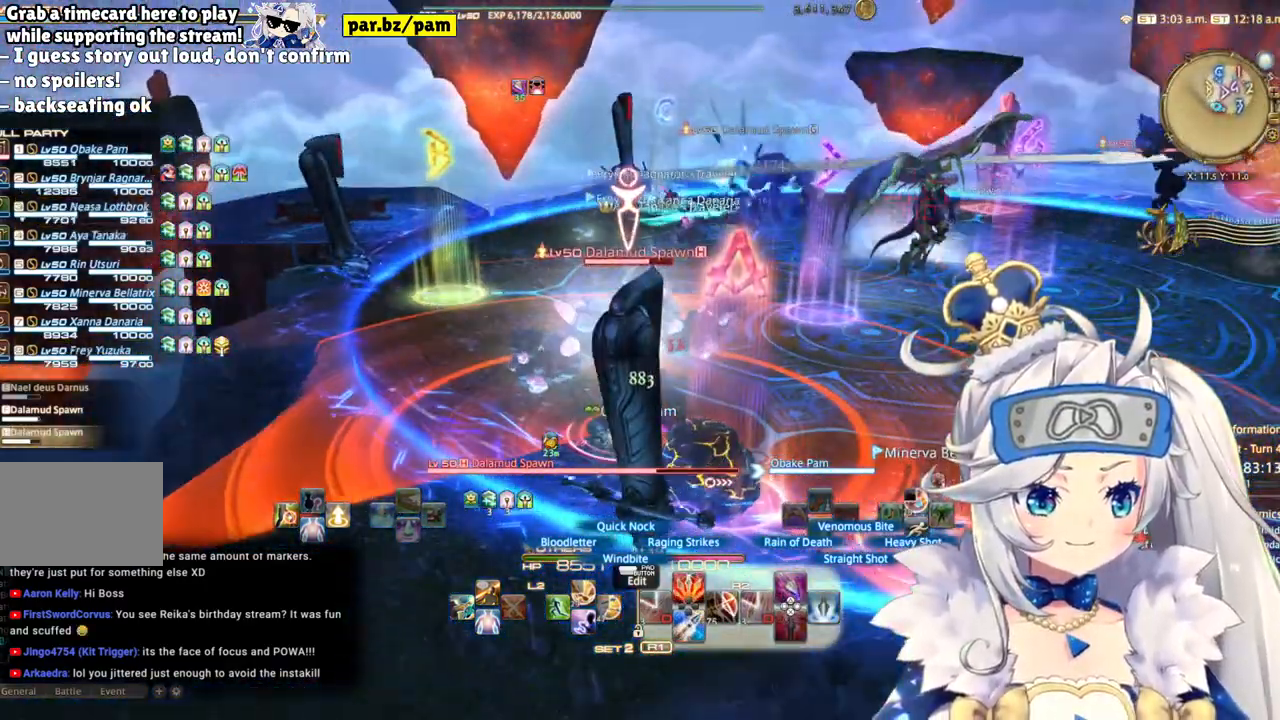
{"dt_ms": 500, "buttons": ["R2"], "left_stick": "center", "right_stick": "right", "events": [[17, "CIRCLE", "down"], [200, "CIRCLE", "up"], [433, "right_stick", "right"]]}
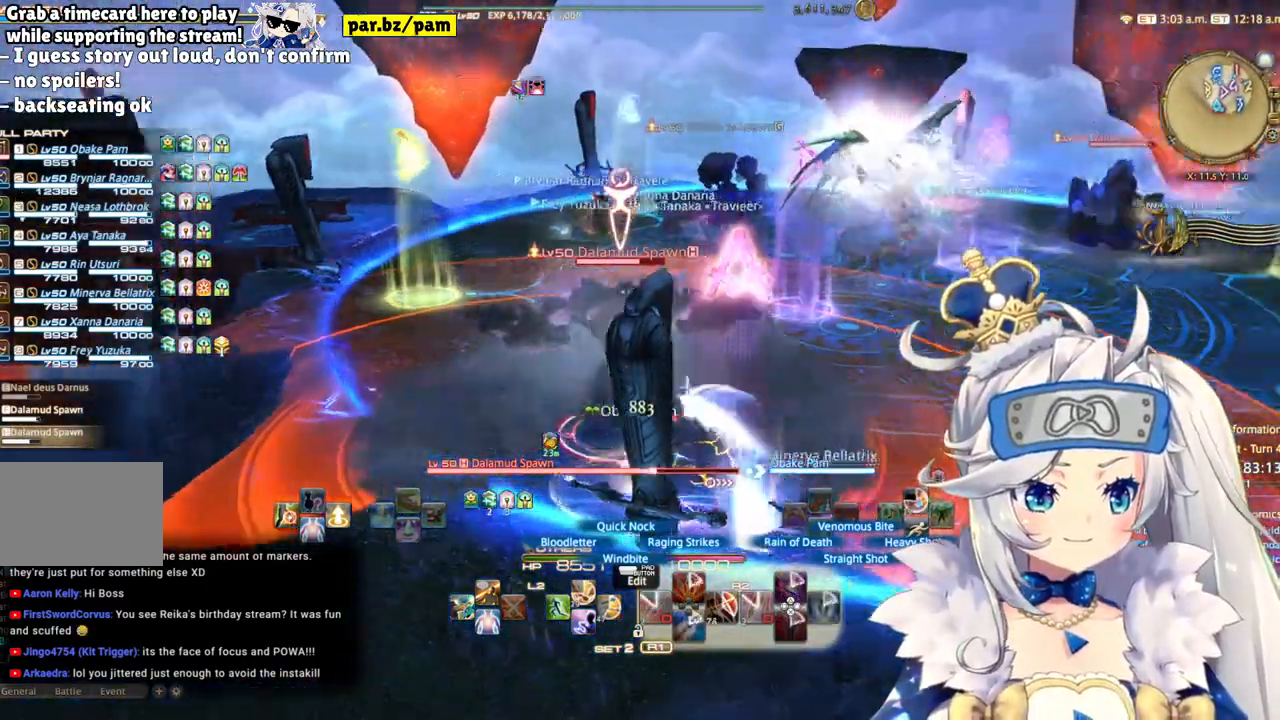
{"dt_ms": 500, "buttons": ["R2"], "left_stick": "center", "right_stick": "center", "events": [[433, "right_stick", "center"]]}
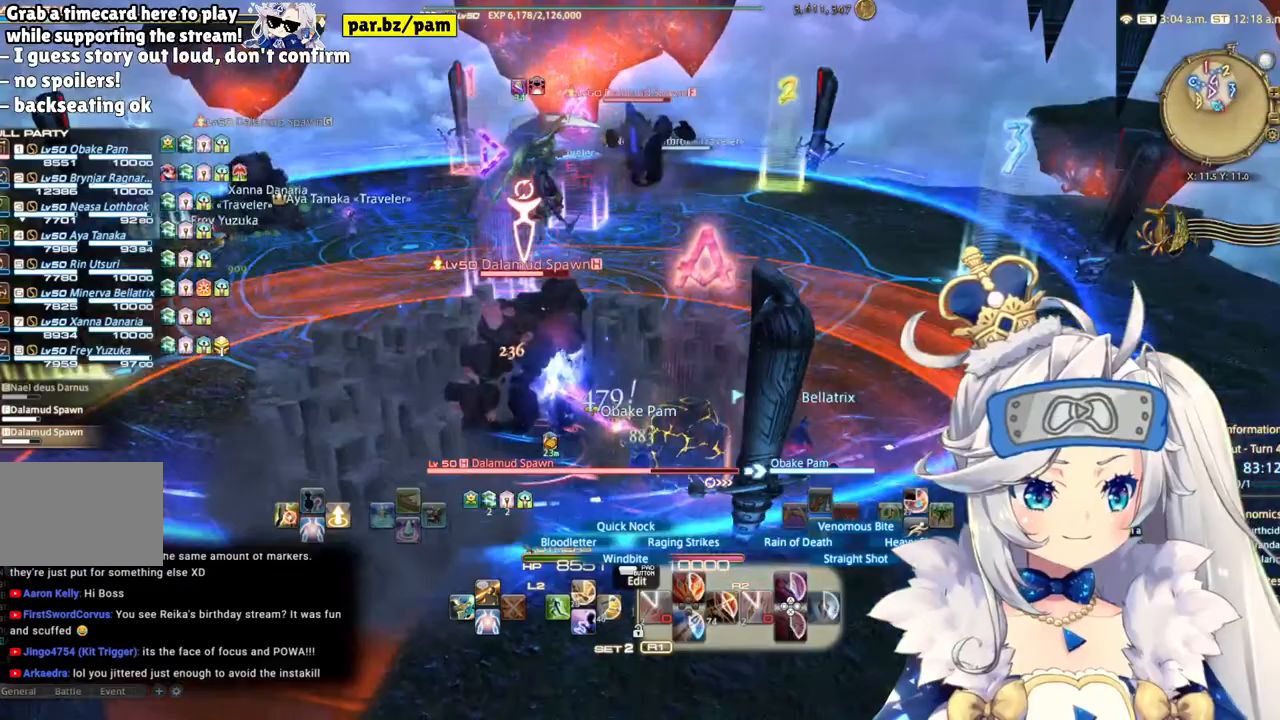
{"dt_ms": 500, "buttons": ["R2"], "left_stick": "center", "right_stick": "center", "events": []}
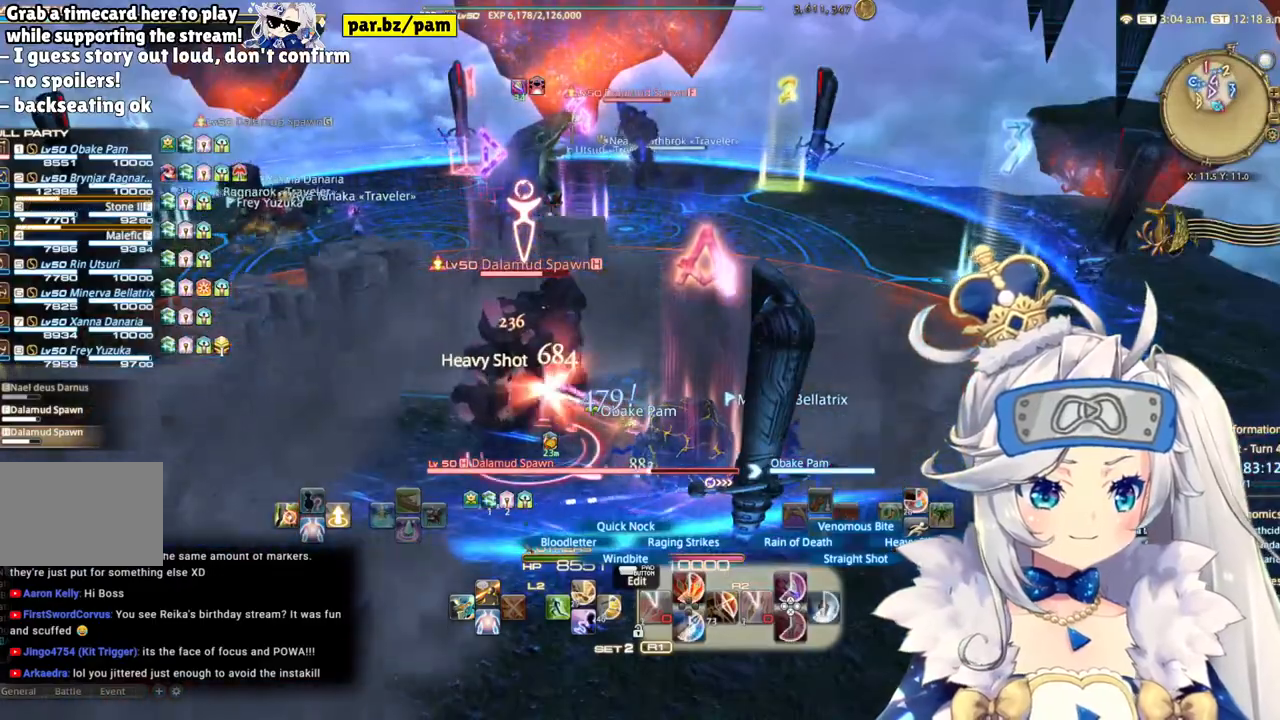
{"dt_ms": 500, "buttons": ["R2"], "left_stick": "left", "right_stick": "center", "events": [[267, "left_stick", "left"]]}
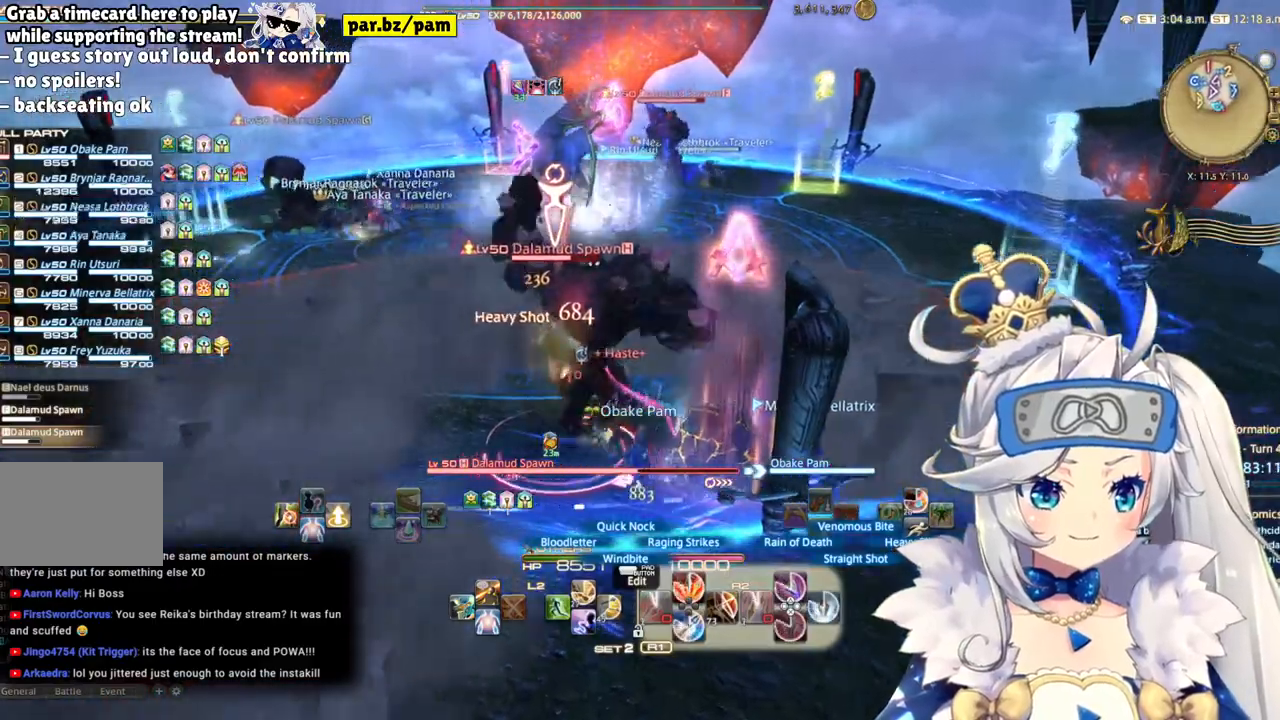
{"dt_ms": 500, "buttons": ["R2"], "left_stick": "left", "right_stick": "right", "events": [[200, "right_stick", "right"]]}
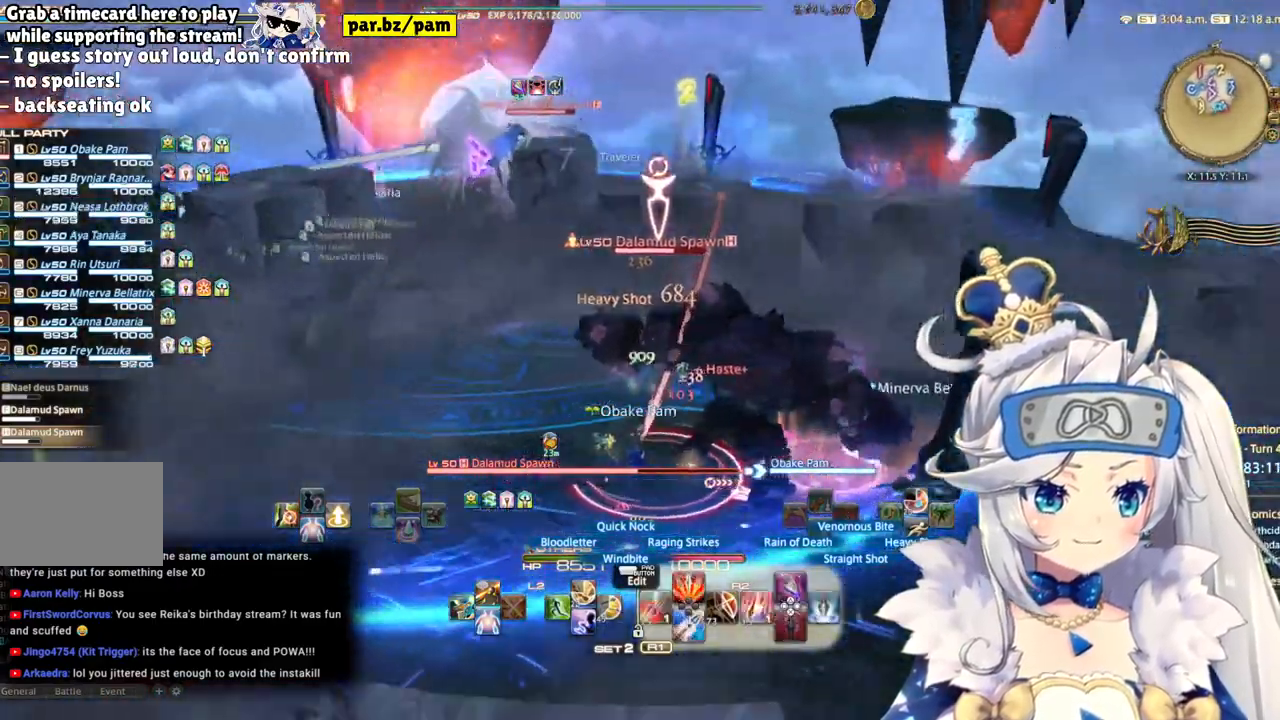
{"dt_ms": 500, "buttons": ["CIRCLE", "R2"], "left_stick": "left", "right_stick": "center", "events": [[250, "right_stick", "center"], [383, "CIRCLE", "down"]]}
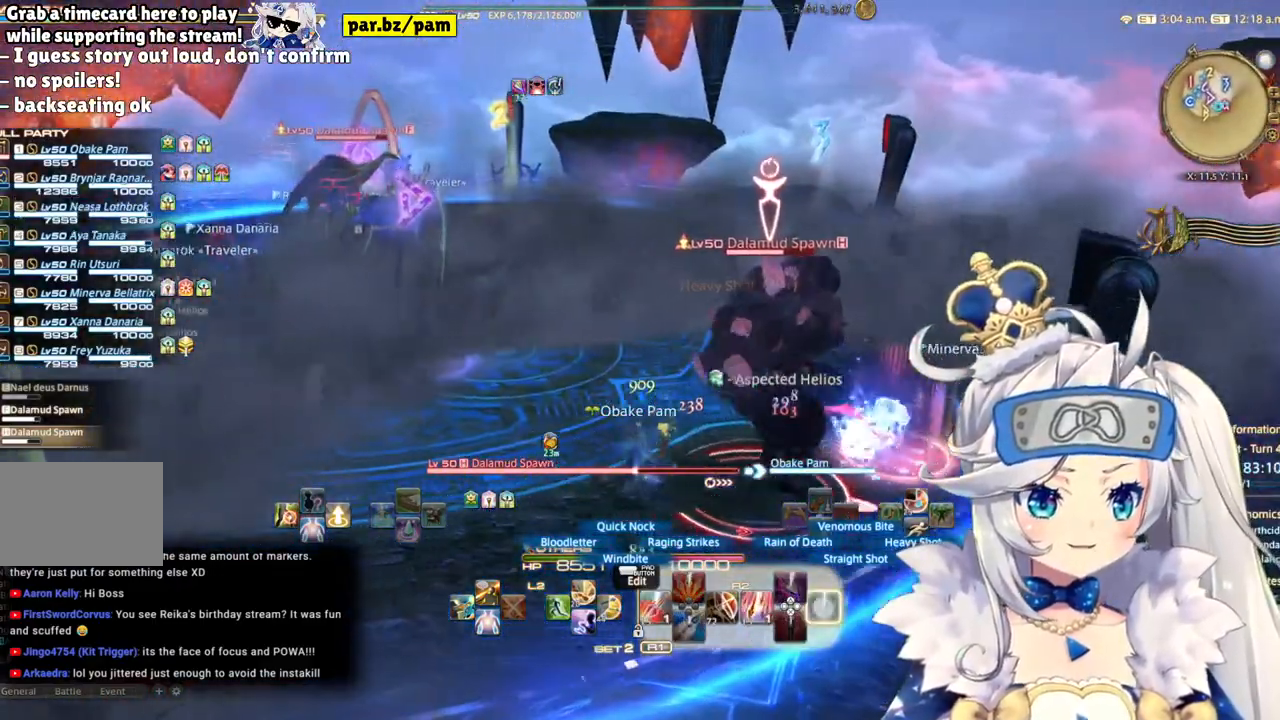
{"dt_ms": 500, "buttons": ["R2"], "left_stick": "center", "right_stick": "up-left", "events": [[50, "CIRCLE", "up"], [317, "right_stick", "up-left"], [350, "left_stick", "center"]]}
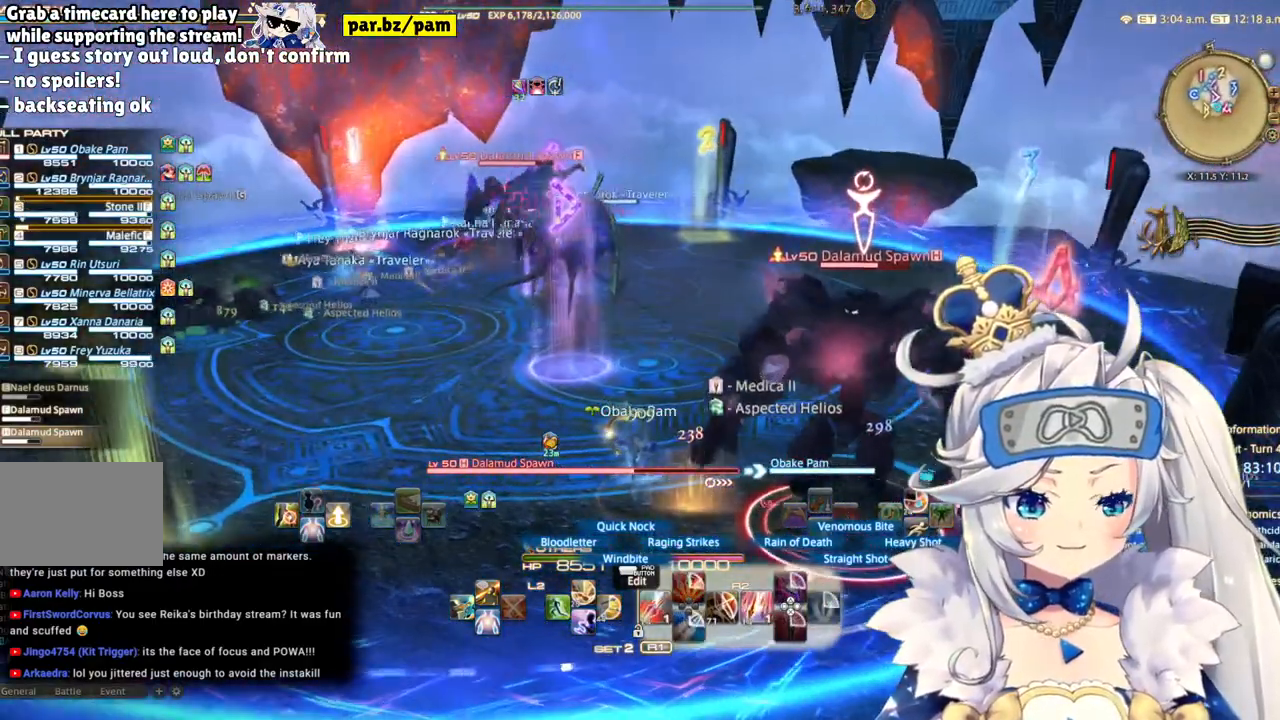
{"dt_ms": 500, "buttons": ["R2"], "left_stick": "center", "right_stick": "left", "events": [[33, "right_stick", "center"], [117, "DPAD_LEFT", "down"], [283, "DPAD_LEFT", "up"], [433, "right_stick", "left"]]}
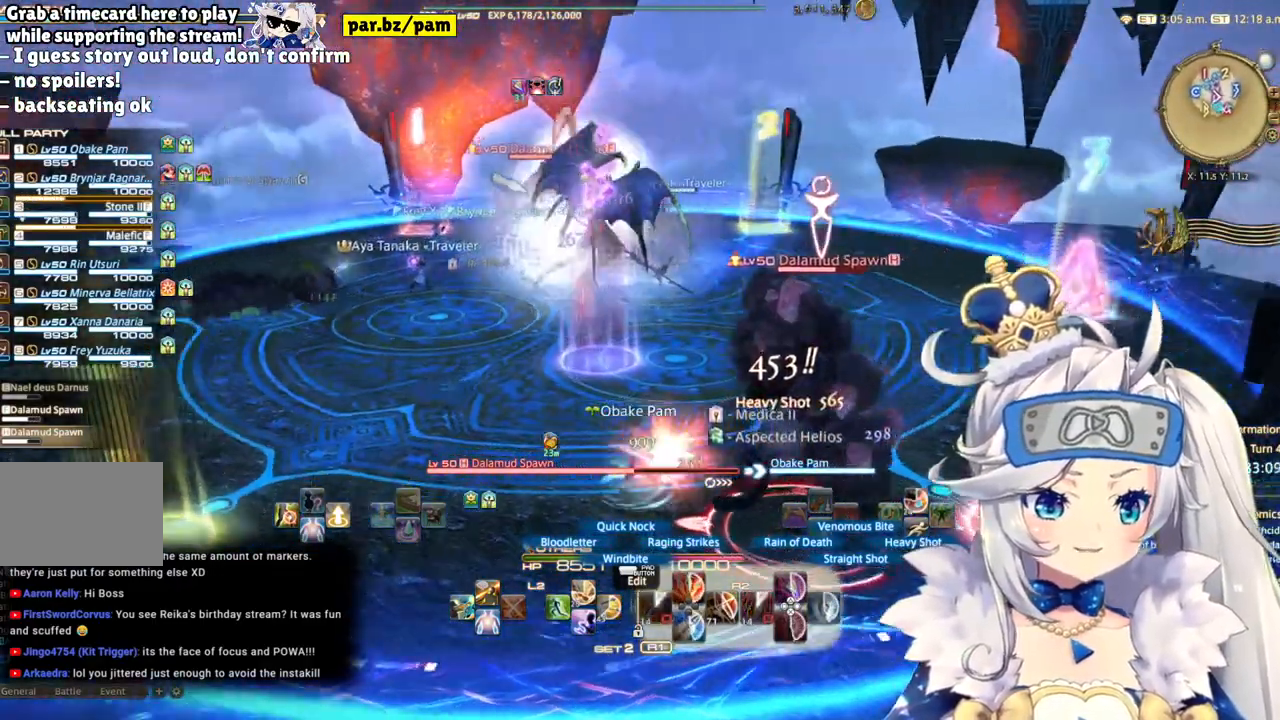
{"dt_ms": 500, "buttons": ["L2"], "left_stick": "center", "right_stick": "center", "events": [[183, "right_stick", "center"], [383, "L2", "down"], [433, "R2", "up"]]}
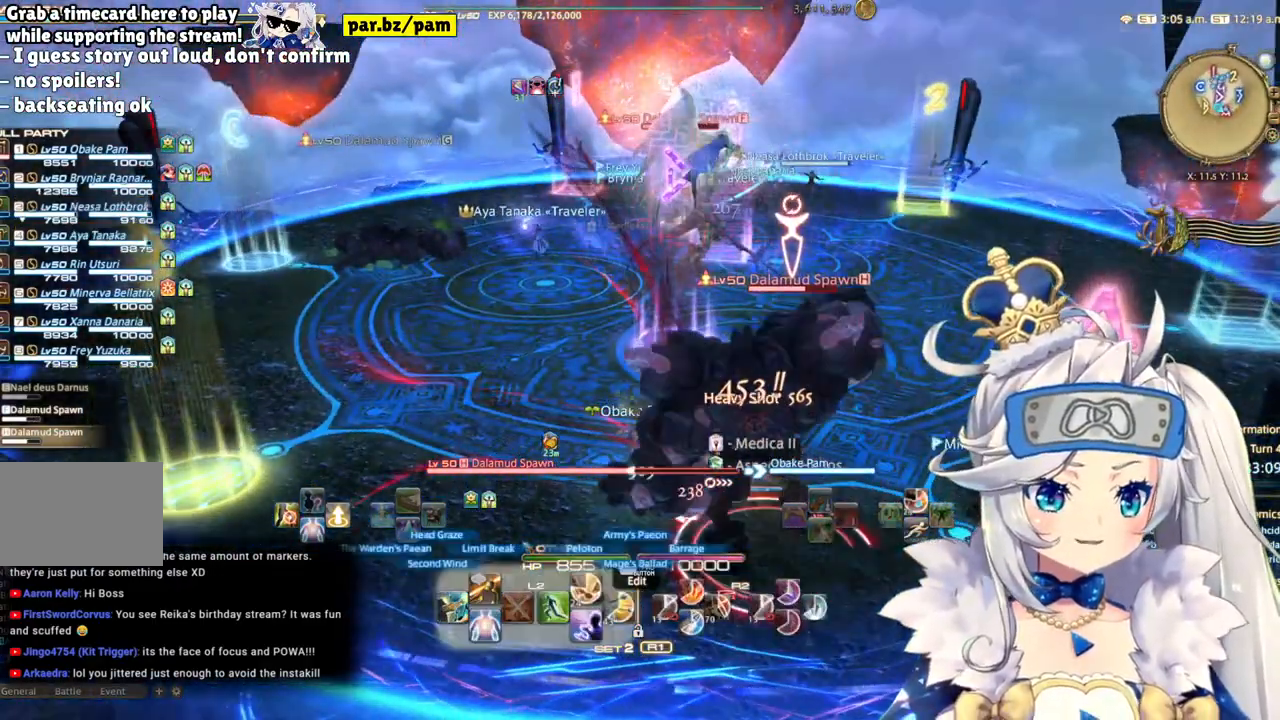
{"dt_ms": 500, "buttons": ["L2"], "left_stick": "center", "right_stick": "center", "events": [[167, "CROSS", "down"], [417, "CROSS", "up"]]}
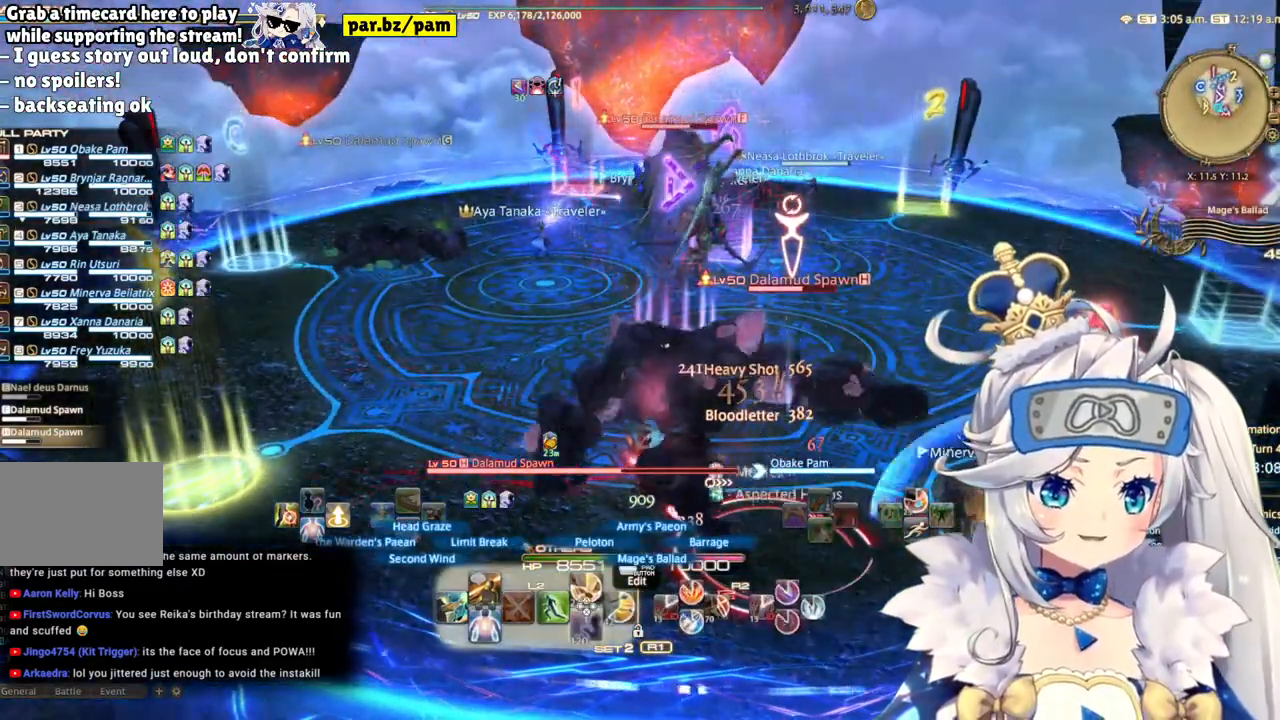
{"dt_ms": 500, "buttons": ["R2"], "left_stick": "left", "right_stick": "center", "events": [[83, "L2", "up"], [133, "R2", "down"], [250, "right_stick", "right"], [300, "left_stick", "left"], [433, "right_stick", "center"]]}
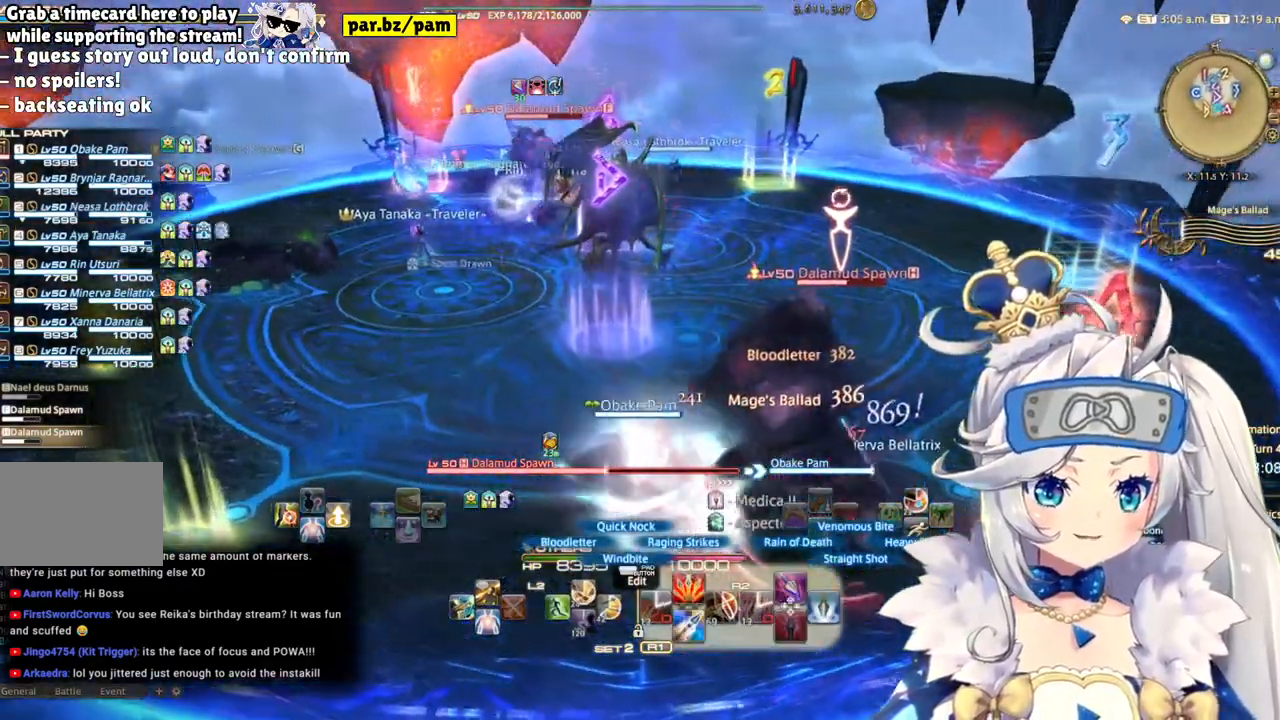
{"dt_ms": 500, "buttons": ["R2"], "left_stick": "center", "right_stick": "center", "events": [[133, "CIRCLE", "down"], [233, "left_stick", "center"], [300, "CIRCLE", "up"]]}
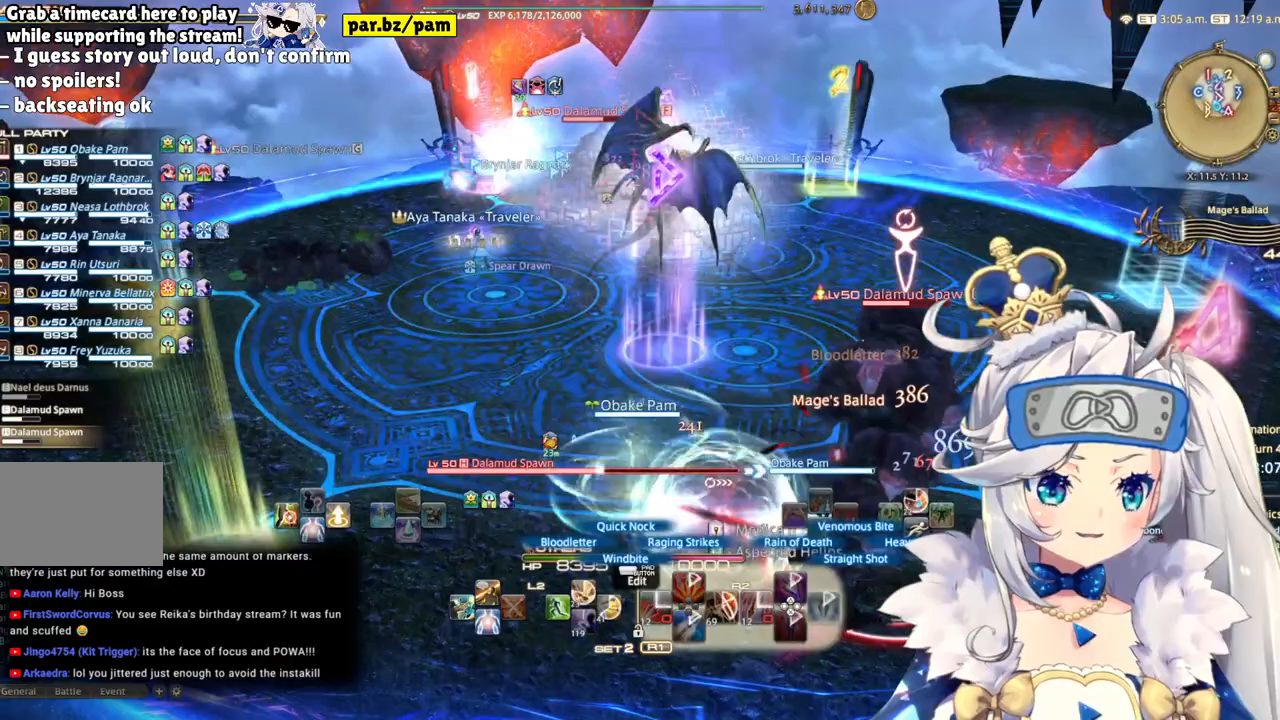
{"dt_ms": 500, "buttons": ["R2"], "left_stick": "left", "right_stick": "right", "events": [[50, "right_stick", "right"], [450, "left_stick", "left"]]}
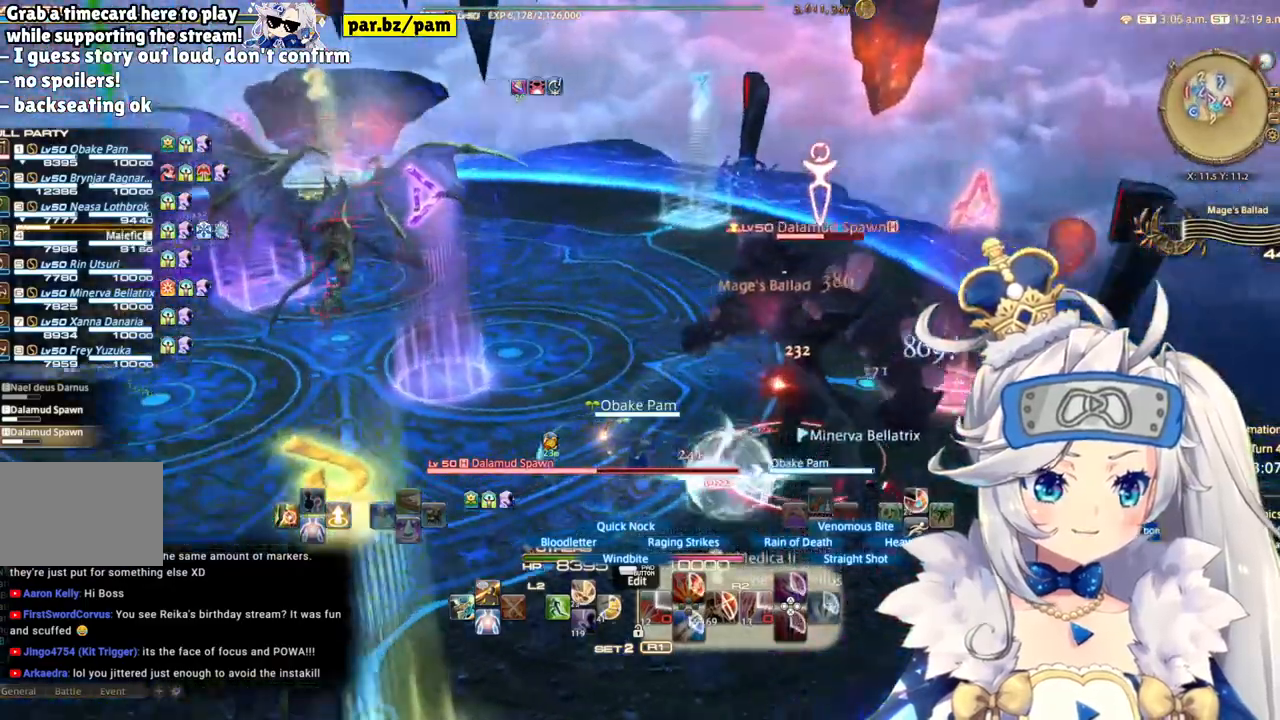
{"dt_ms": 500, "buttons": ["R2"], "left_stick": "down-left", "right_stick": "center", "events": [[267, "left_stick", "down-left"], [400, "right_stick", "center"]]}
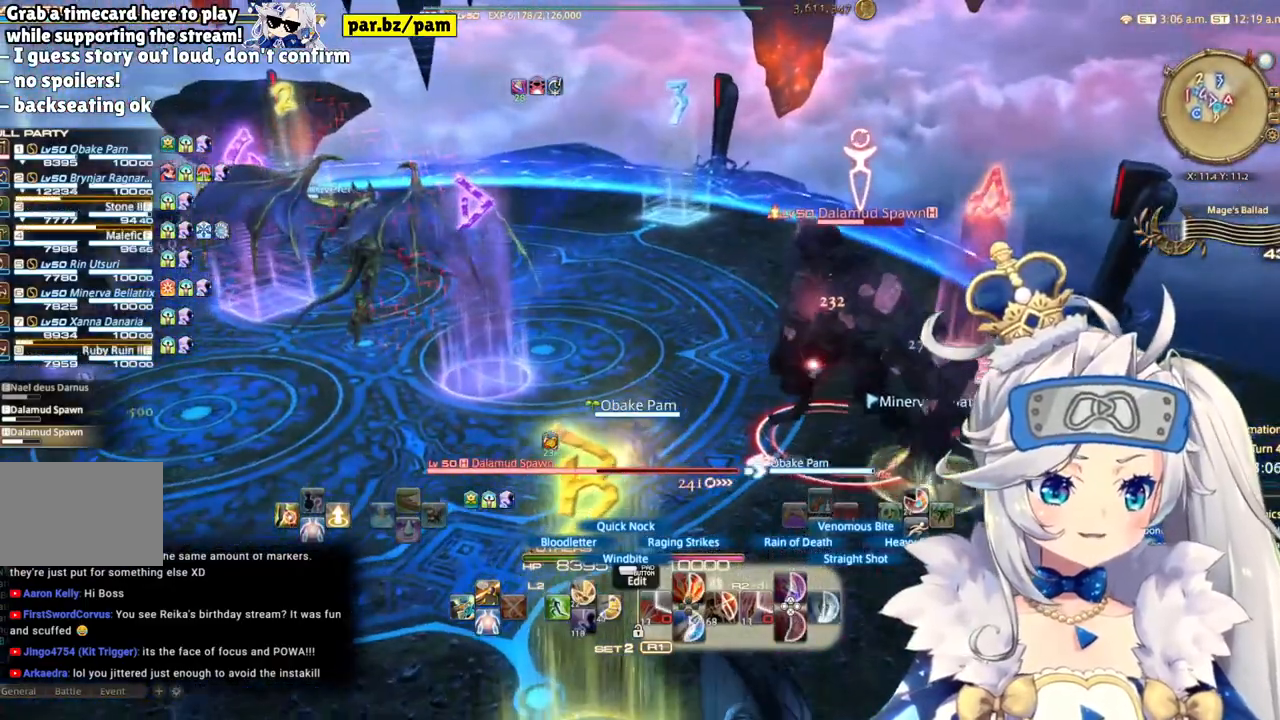
{"dt_ms": 500, "buttons": ["R2"], "left_stick": "up", "right_stick": "right", "events": [[100, "left_stick", "up-left"], [267, "left_stick", "up"], [467, "right_stick", "right"]]}
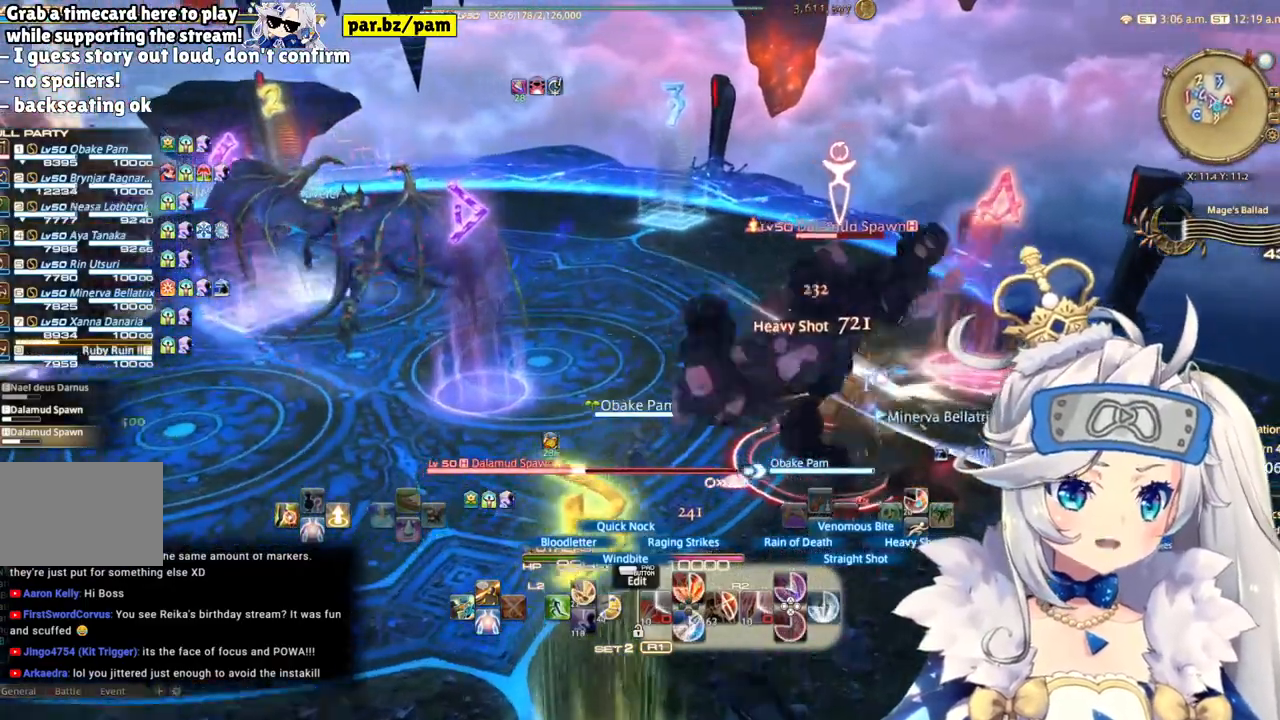
{"dt_ms": 500, "buttons": ["CIRCLE", "R2"], "left_stick": "center", "right_stick": "center", "events": [[67, "left_stick", "center"], [133, "right_stick", "center"], [483, "CIRCLE", "down"]]}
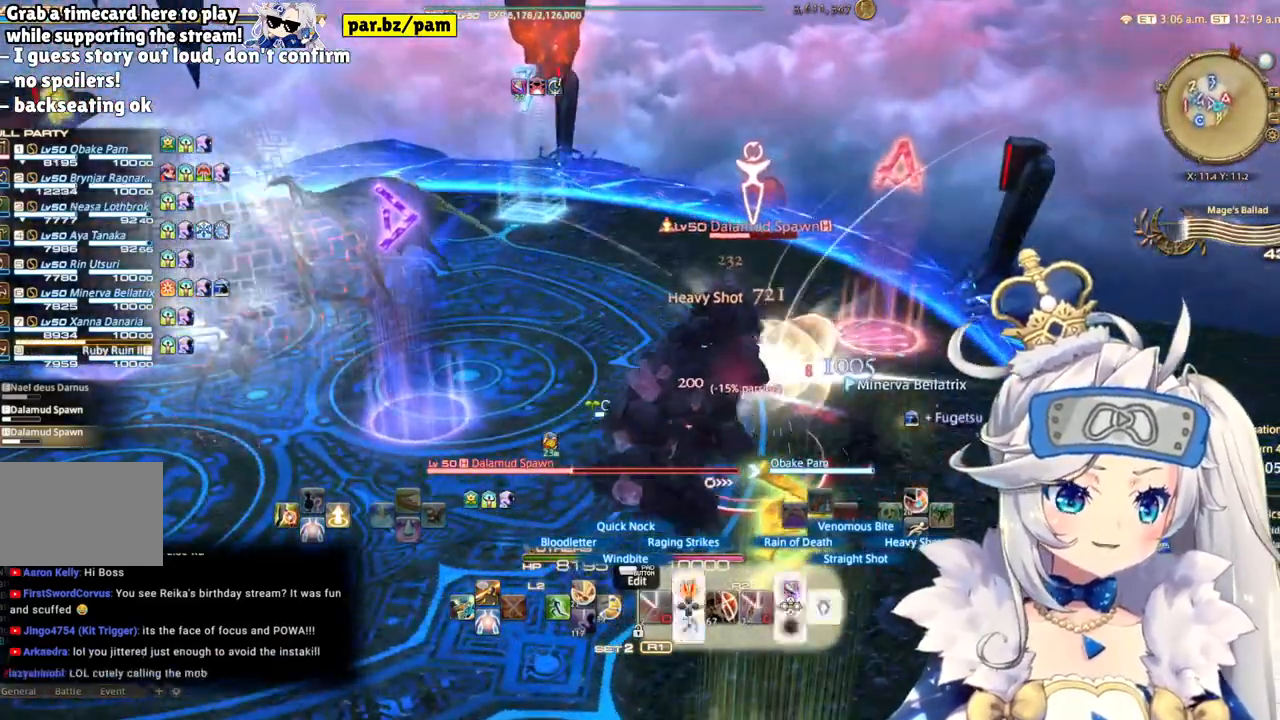
{"dt_ms": 500, "buttons": ["R2"], "left_stick": "center", "right_stick": "center", "events": [[167, "CIRCLE", "up"]]}
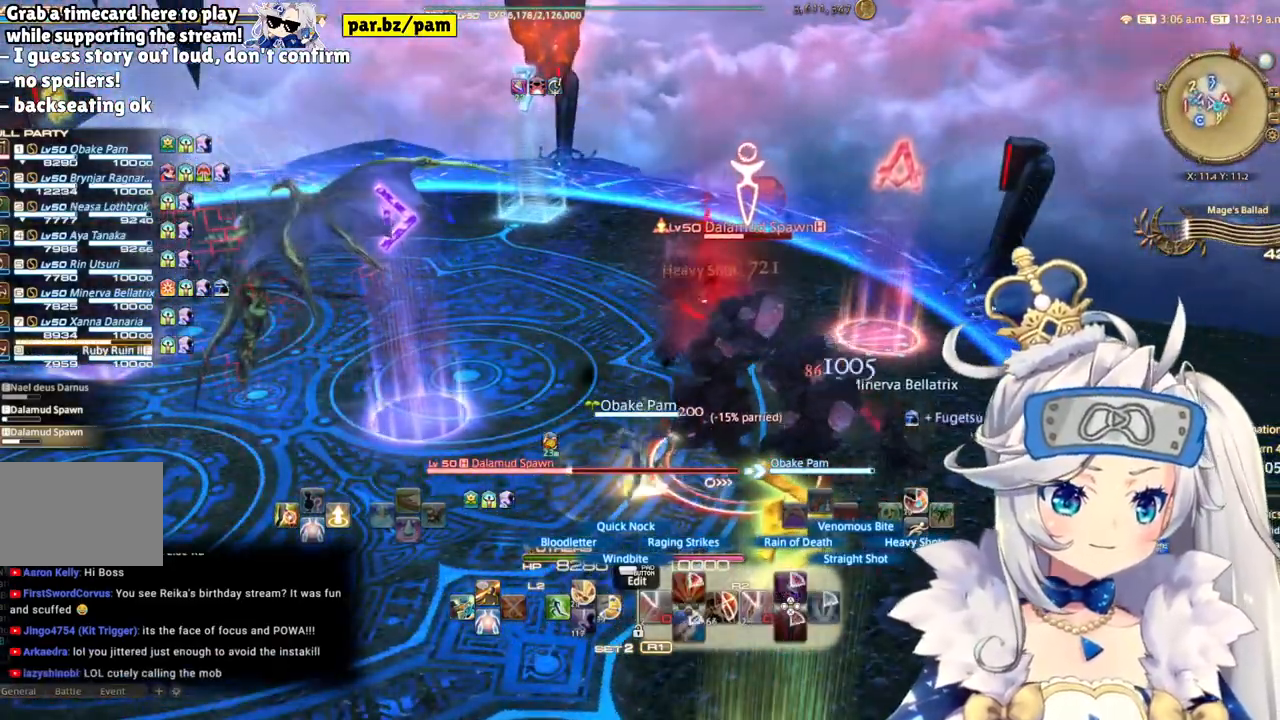
{"dt_ms": 500, "buttons": ["R2"], "left_stick": "left", "right_stick": "center", "events": [[150, "right_stick", "left"], [317, "left_stick", "left"], [433, "right_stick", "center"]]}
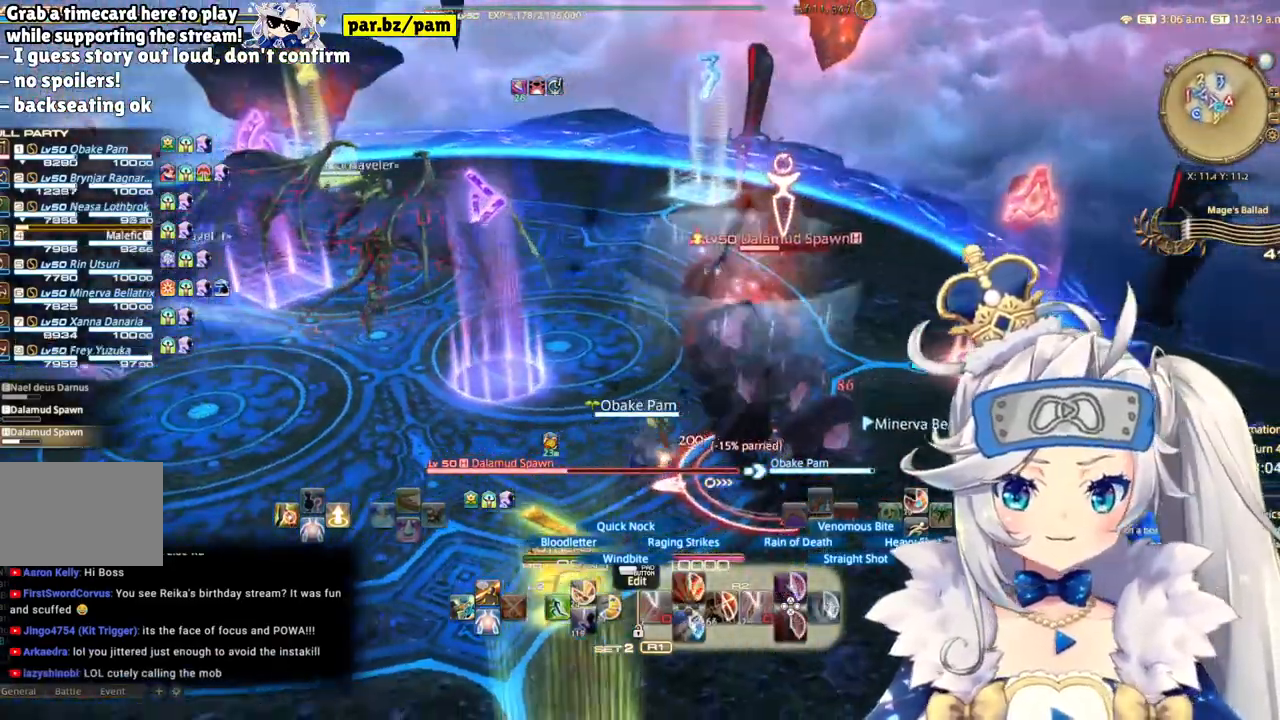
{"dt_ms": 500, "buttons": ["R2"], "left_stick": "down", "right_stick": "center", "events": [[50, "right_stick", "right"], [350, "right_stick", "center"], [417, "left_stick", "down"]]}
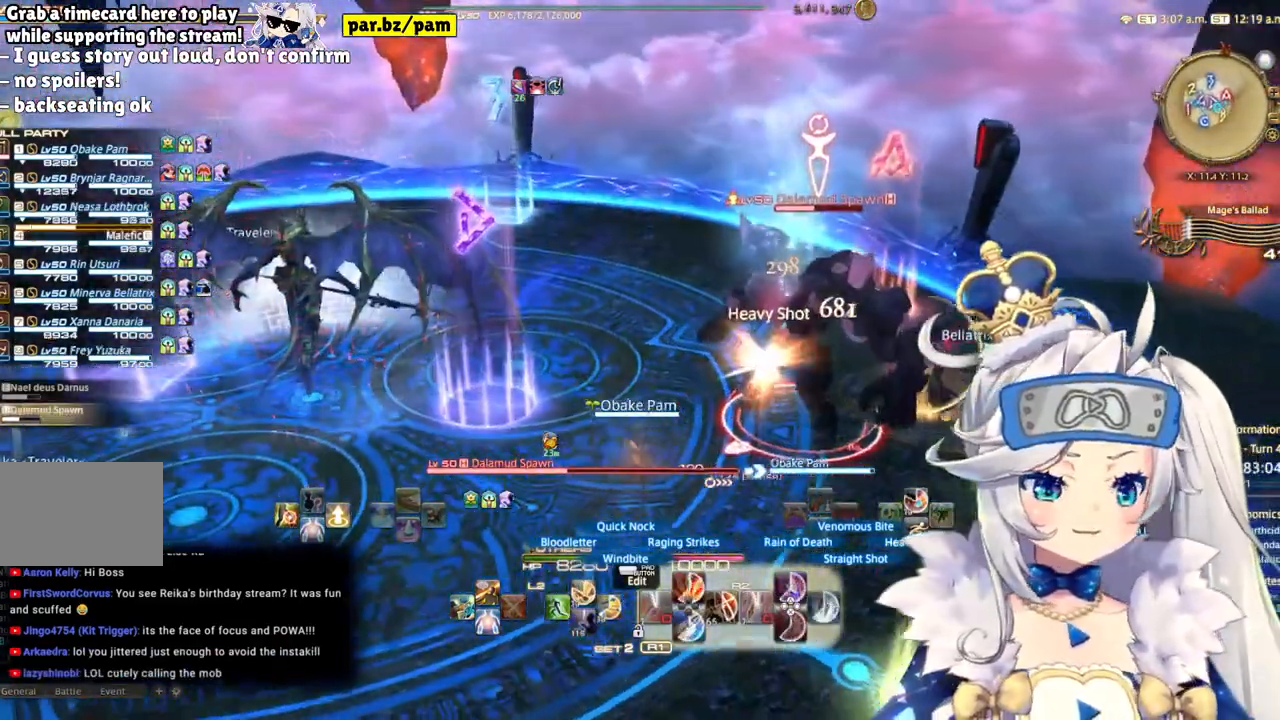
{"dt_ms": 1000, "buttons": ["R2"], "left_stick": "center", "right_stick": "center"}
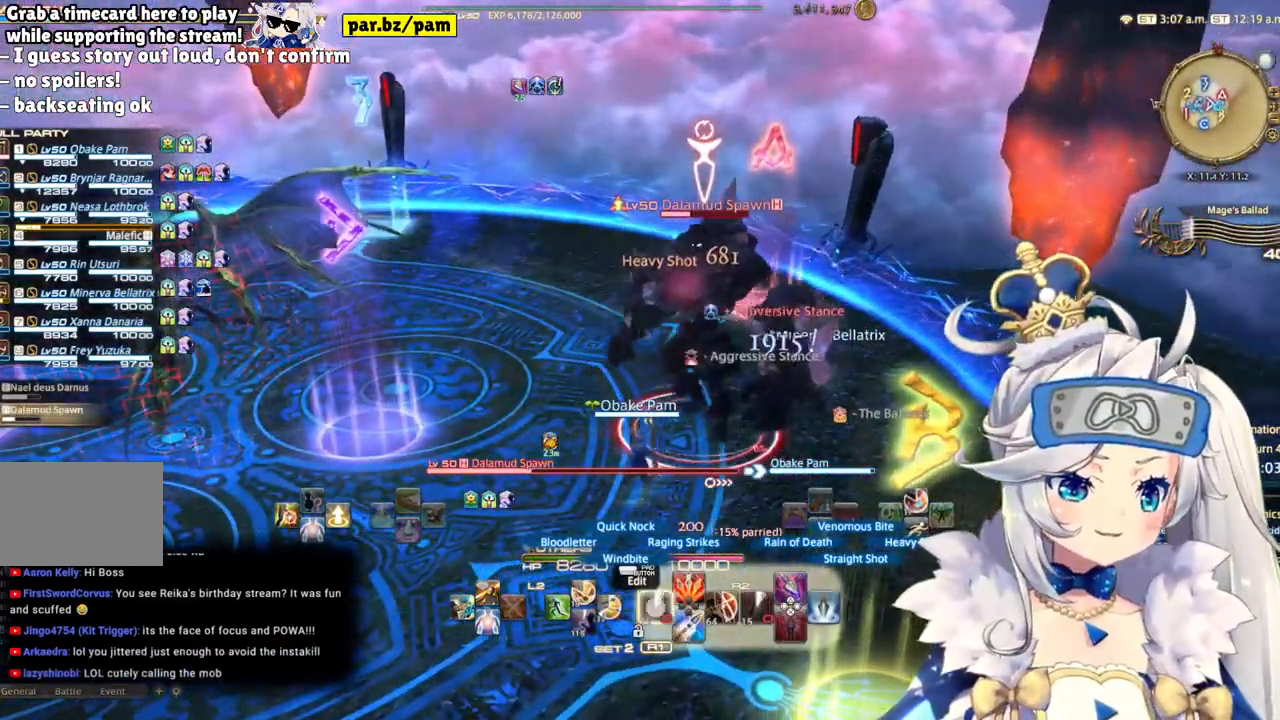
{"dt_ms": 500, "buttons": ["R2"], "left_stick": "down", "right_stick": "center", "events": [[100, "CIRCLE", "down"], [333, "CIRCLE", "up"], [500, "left_stick", "down"]]}
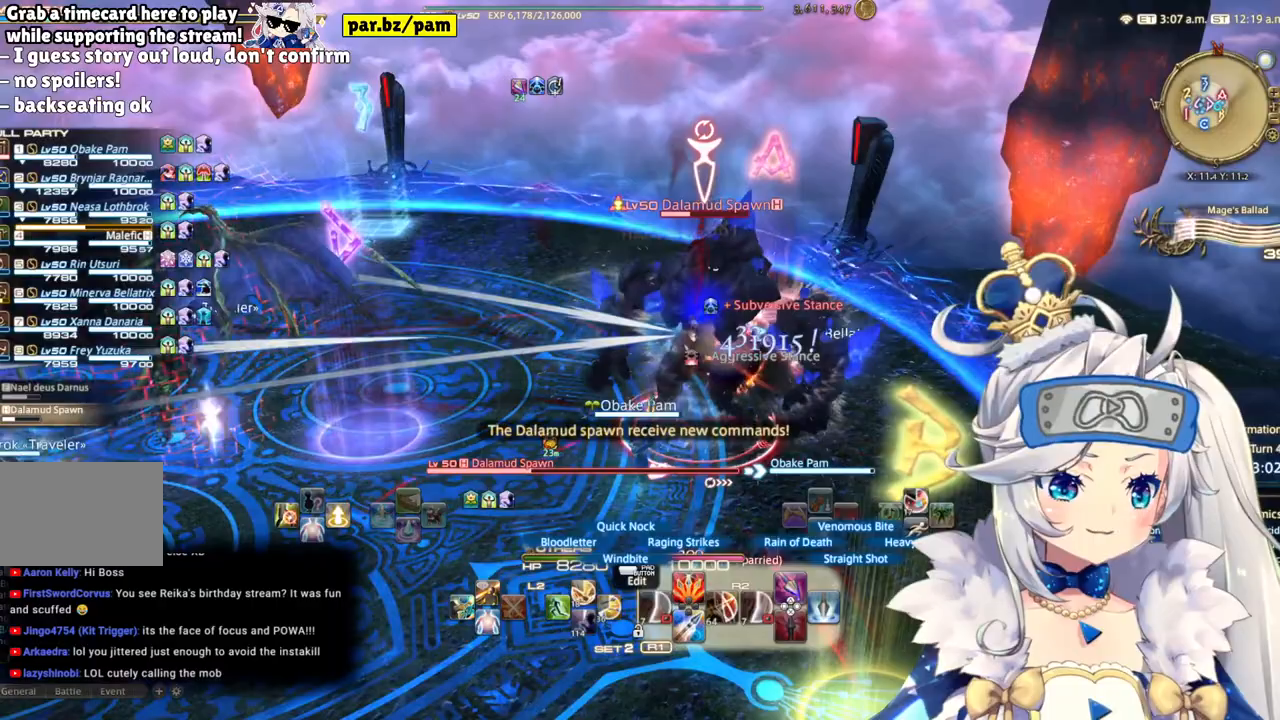
{"dt_ms": 500, "buttons": ["R2"], "left_stick": "center", "right_stick": "left", "events": [[200, "right_stick", "down-left"], [433, "left_stick", "center"], [450, "right_stick", "left"]]}
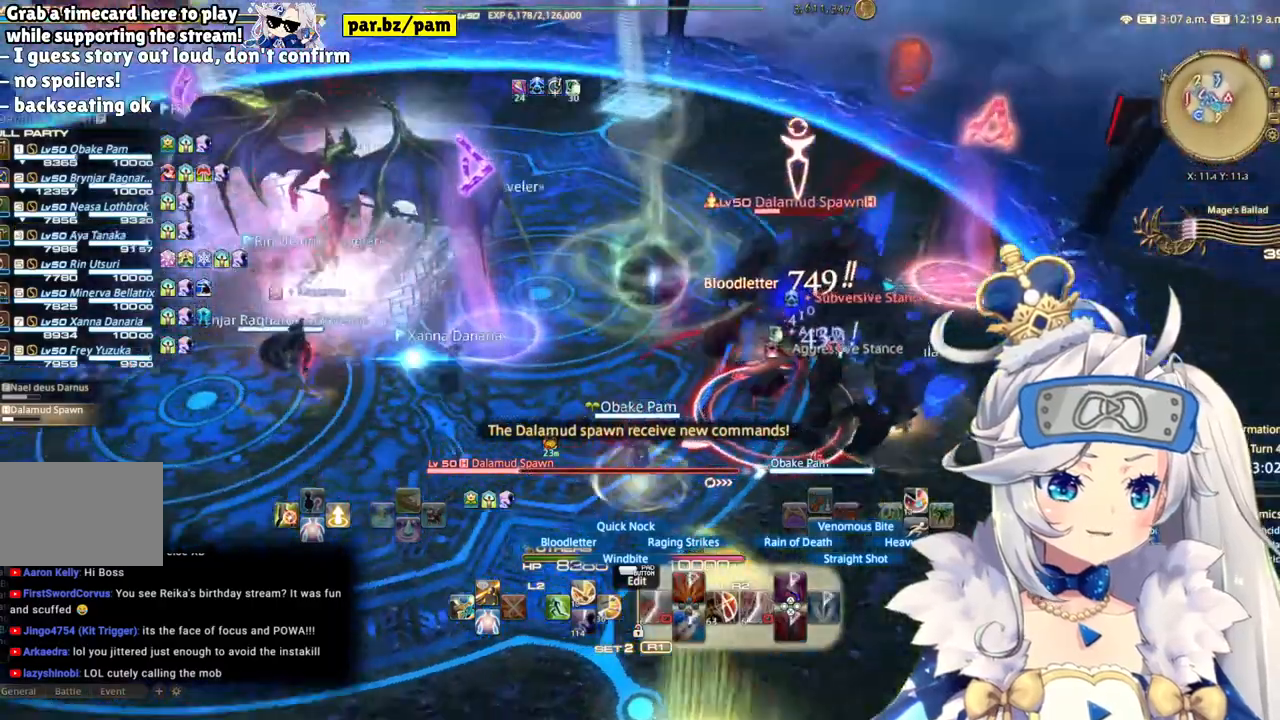
{"dt_ms": 500, "buttons": ["R2"], "left_stick": "down", "right_stick": "right", "events": [[133, "right_stick", "center"], [150, "left_stick", "down"], [367, "right_stick", "right"]]}
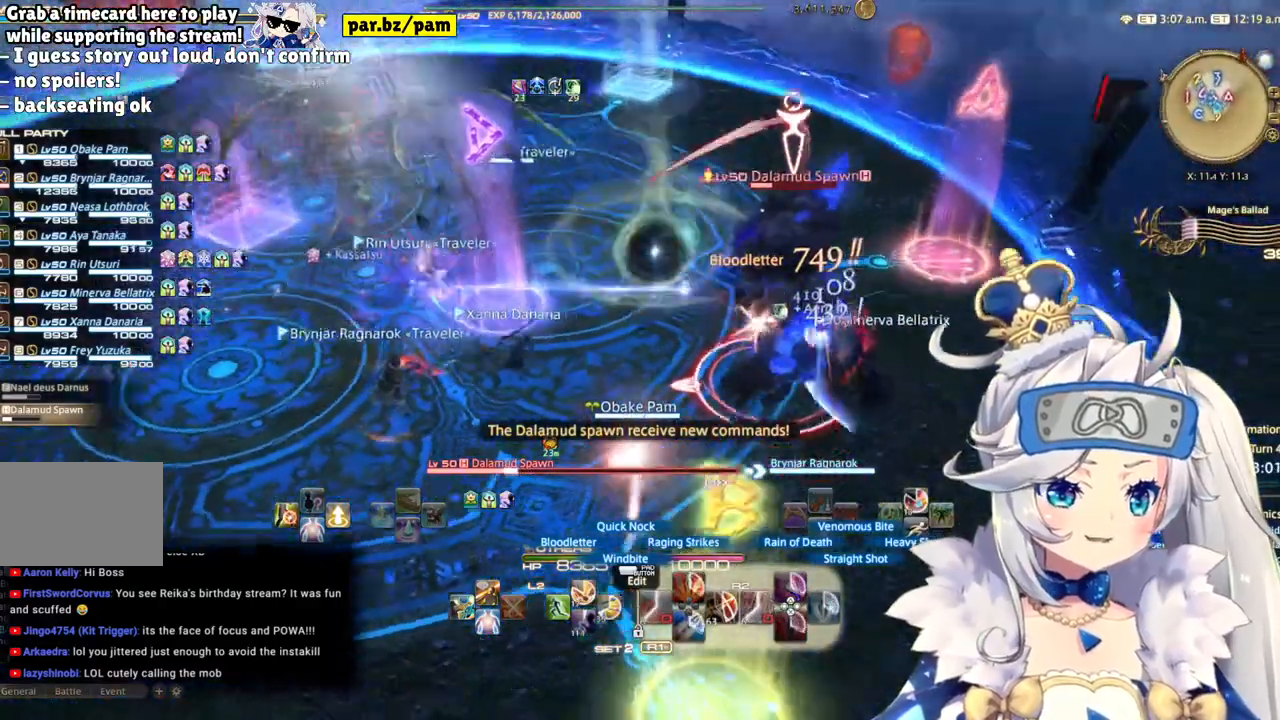
{"dt_ms": 500, "buttons": ["R2"], "left_stick": "center", "right_stick": "center", "events": [[83, "left_stick", "down-left"], [150, "right_stick", "center"], [183, "left_stick", "center"]]}